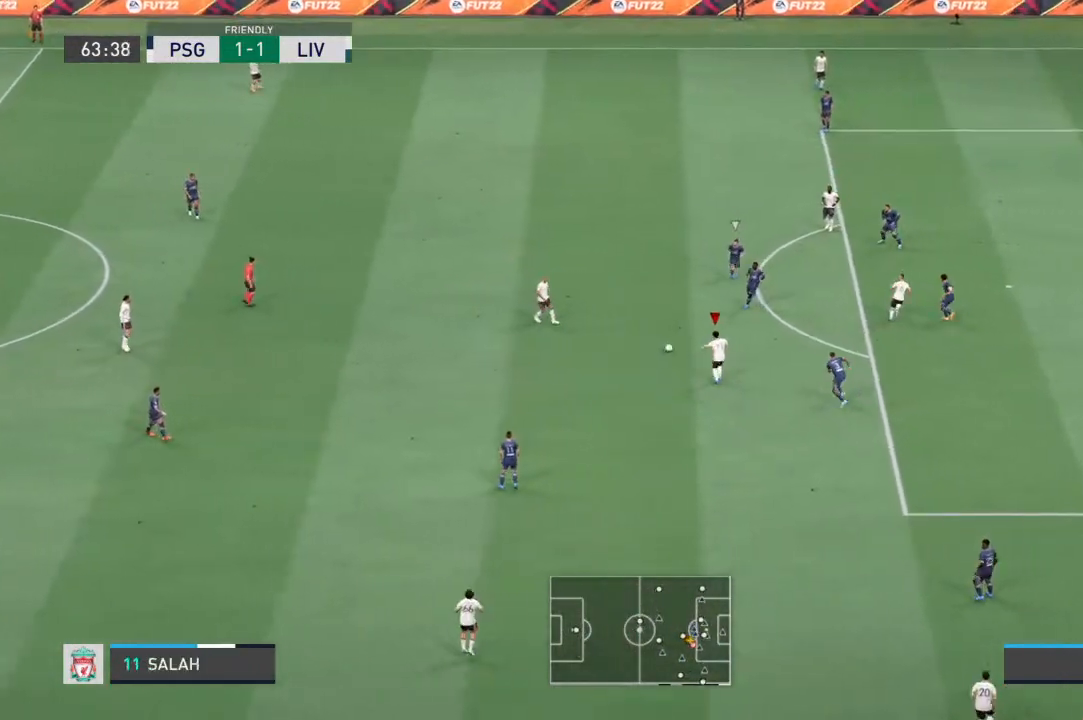
Gameplay with a controller (PlayStation layout); each line is a JSON object with the inputs held at the frame after it. "events" lists button and stick changes between this image and that frame as [ms after this image, input, new state], when the widget could be followed in between. Not read: L3 R3.
{"buttons": [], "left_stick": "up-right", "right_stick": "center", "events": [[100, "CROSS", "up"]]}
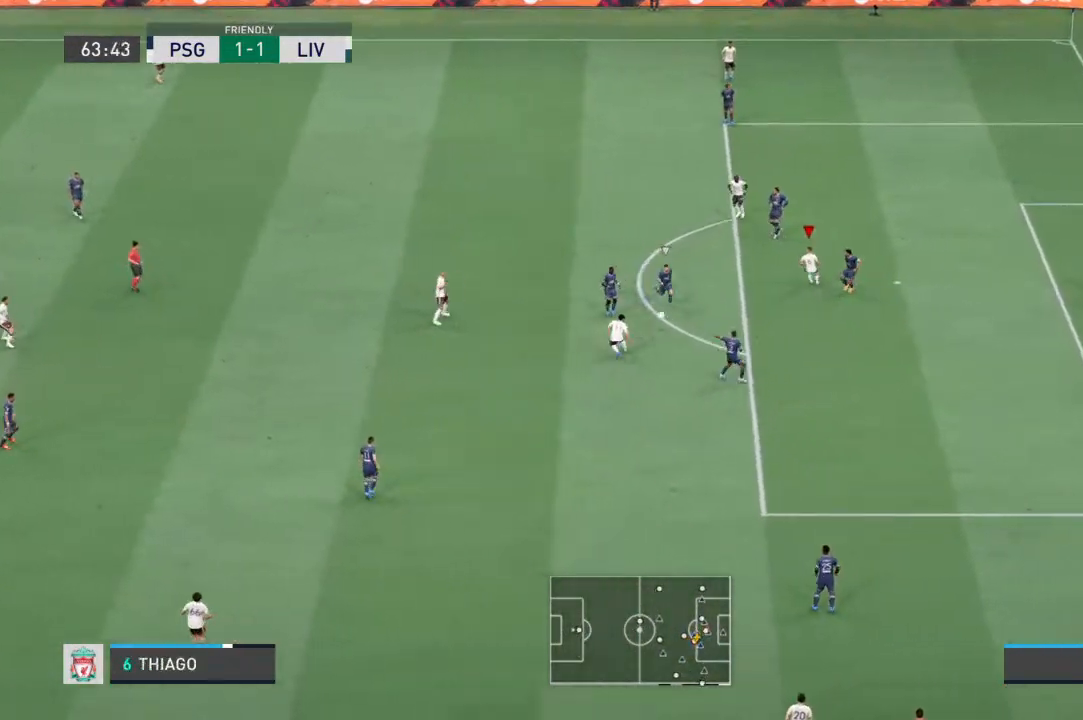
{"buttons": [], "left_stick": "up-right", "right_stick": "center", "events": []}
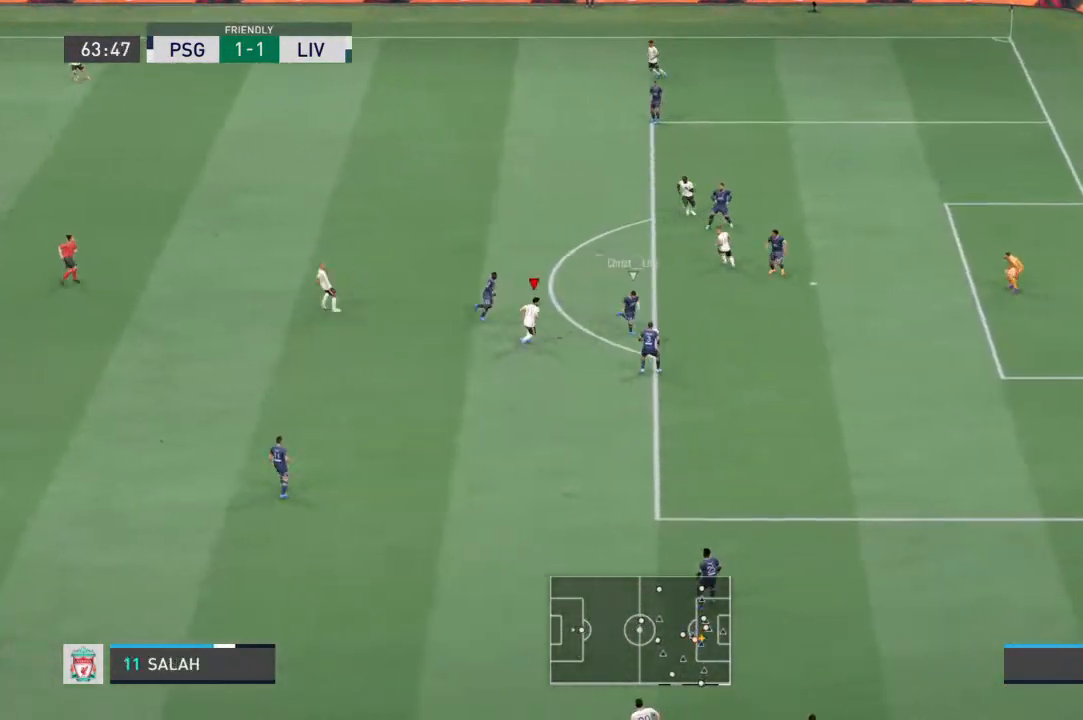
{"buttons": ["R1"], "left_stick": "down", "right_stick": "center", "events": [[67, "left_stick", "down-right"], [167, "R1", "down"], [500, "left_stick", "down"]]}
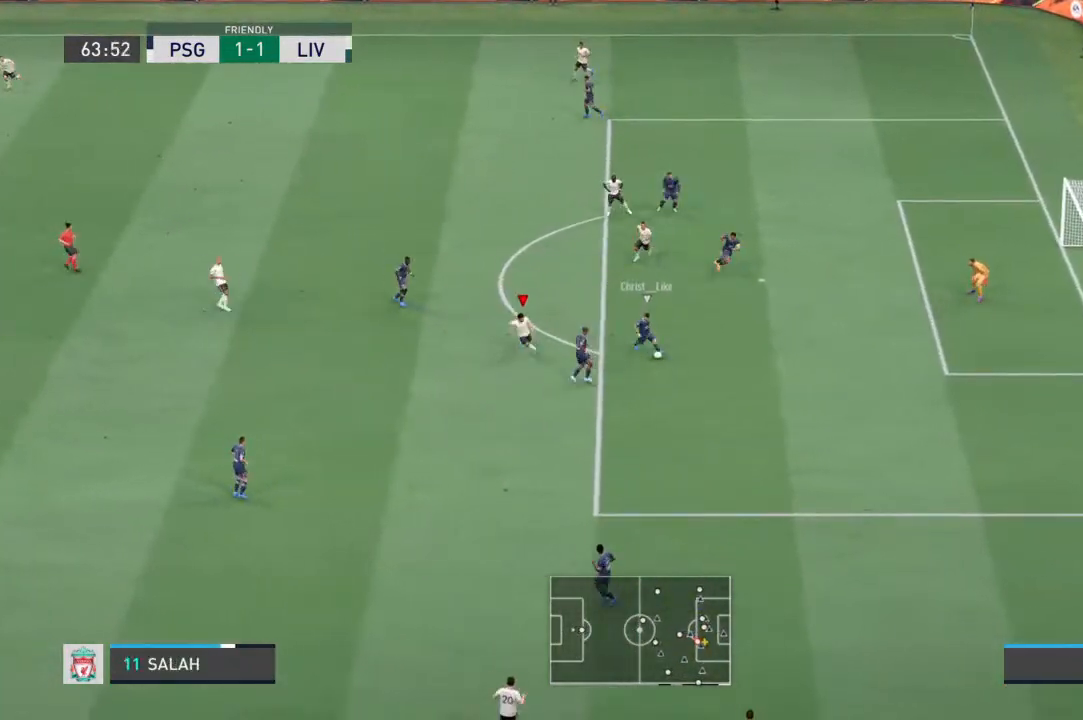
{"buttons": ["R1"], "left_stick": "down", "right_stick": "center", "events": []}
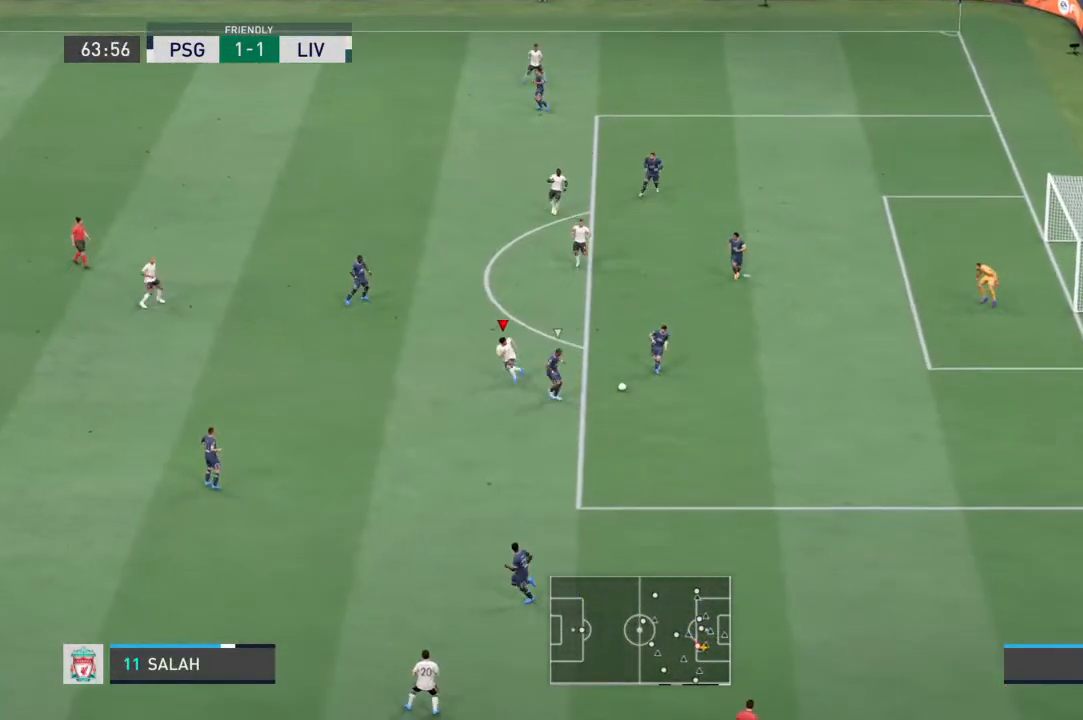
{"buttons": ["R1"], "left_stick": "down", "right_stick": "center", "events": []}
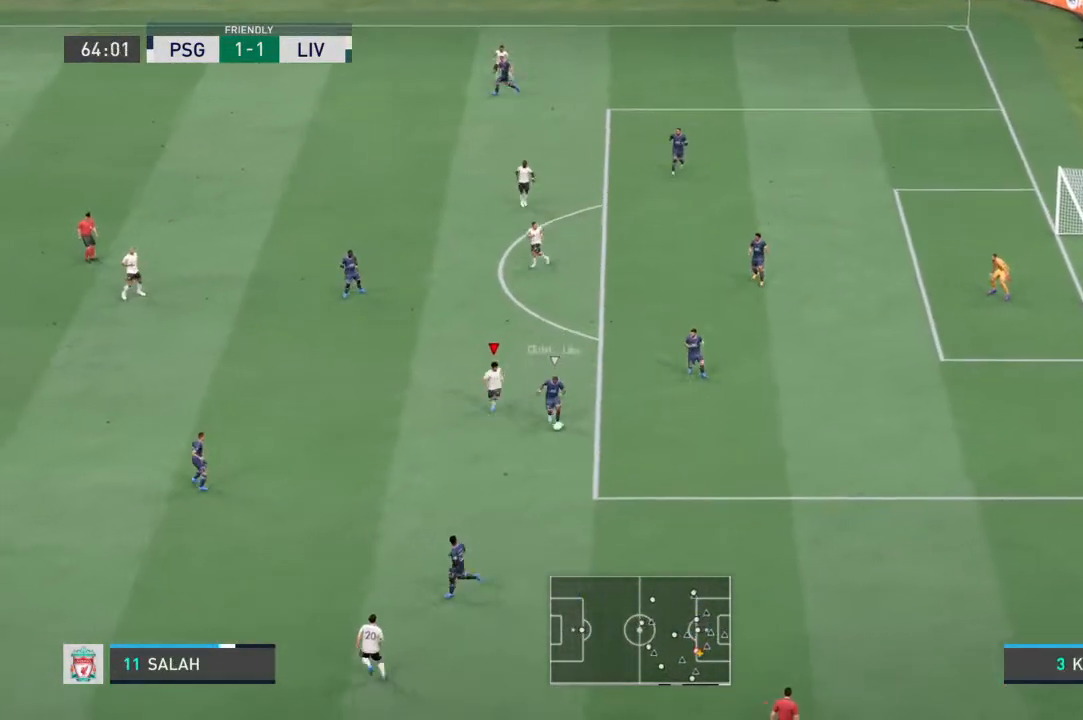
{"buttons": ["R1"], "left_stick": "down", "right_stick": "center"}
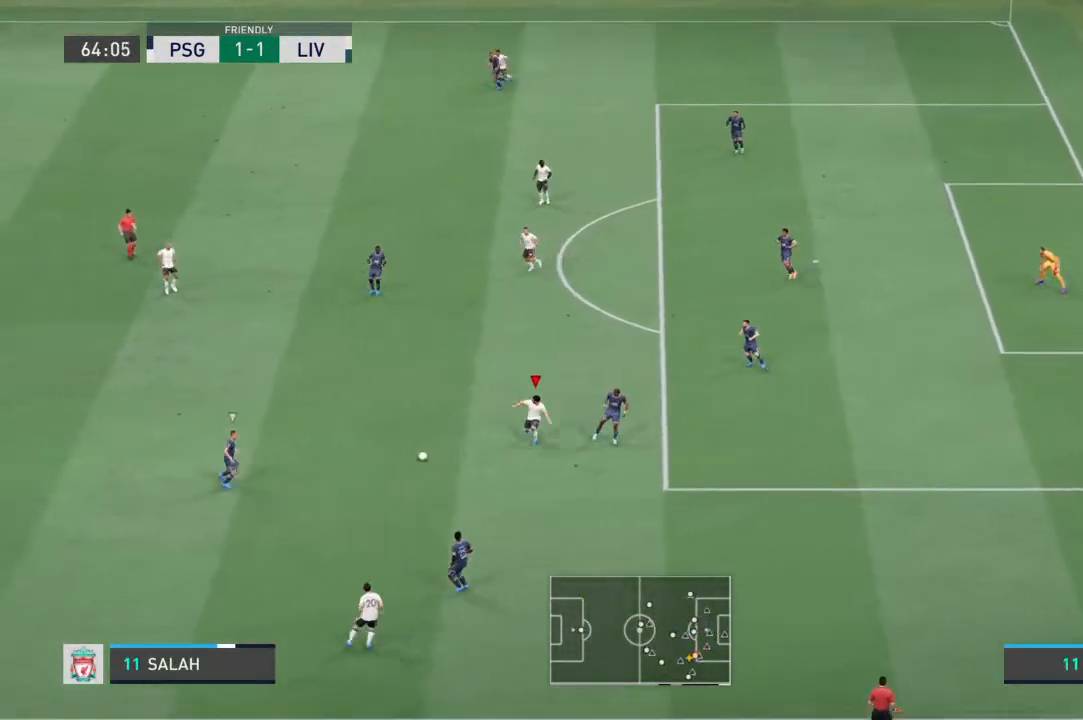
{"buttons": ["L2", "R1"], "left_stick": "down-right", "right_stick": "center", "events": [[67, "L1", "down"], [167, "L2", "down"], [233, "L1", "up"], [333, "left_stick", "down-right"]]}
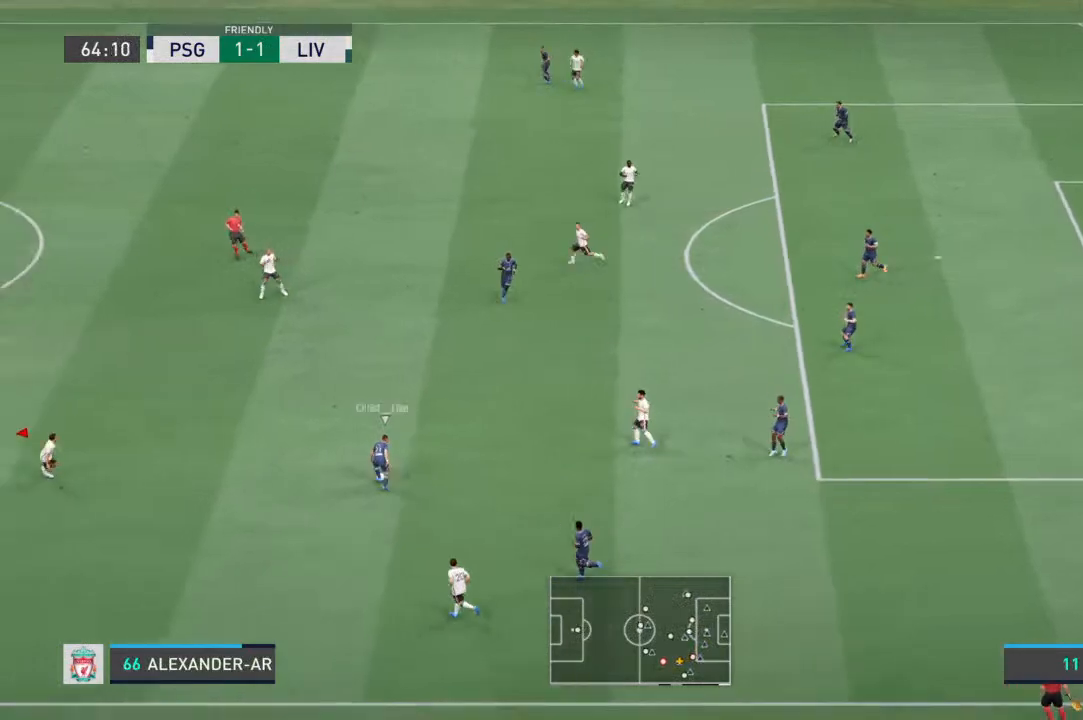
{"buttons": ["L2", "R1"], "left_stick": "right", "right_stick": "center", "events": [[200, "left_stick", "right"]]}
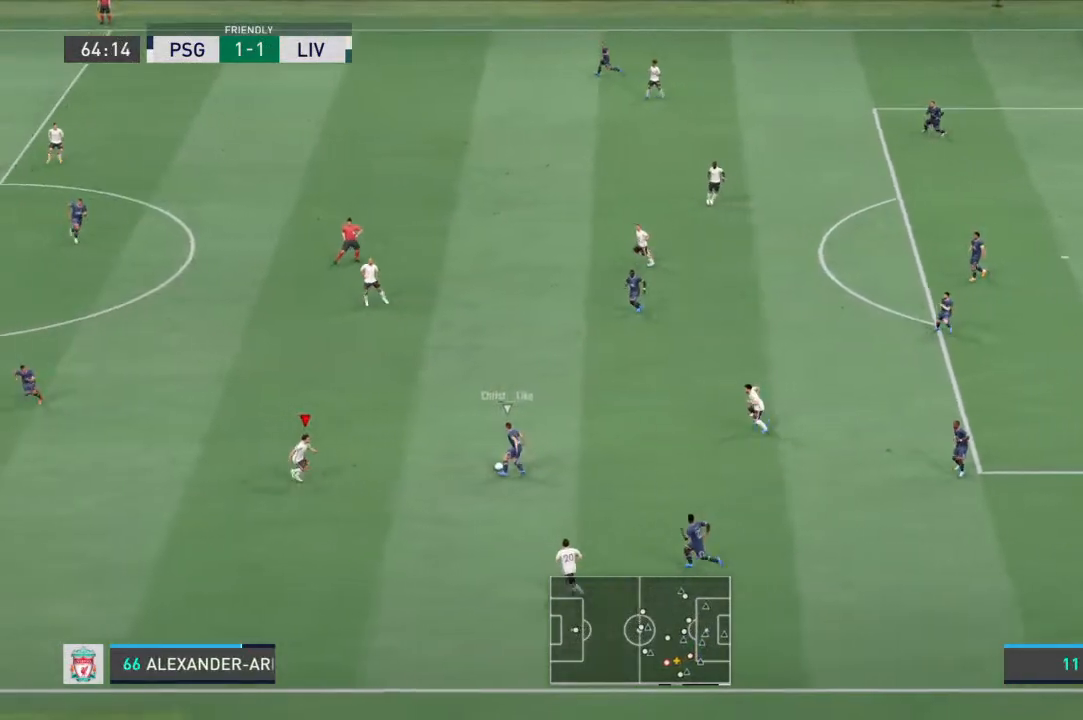
{"buttons": ["L2", "R1"], "left_stick": "up", "right_stick": "center", "events": [[200, "left_stick", "down-right"], [333, "left_stick", "up-right"], [433, "left_stick", "up"]]}
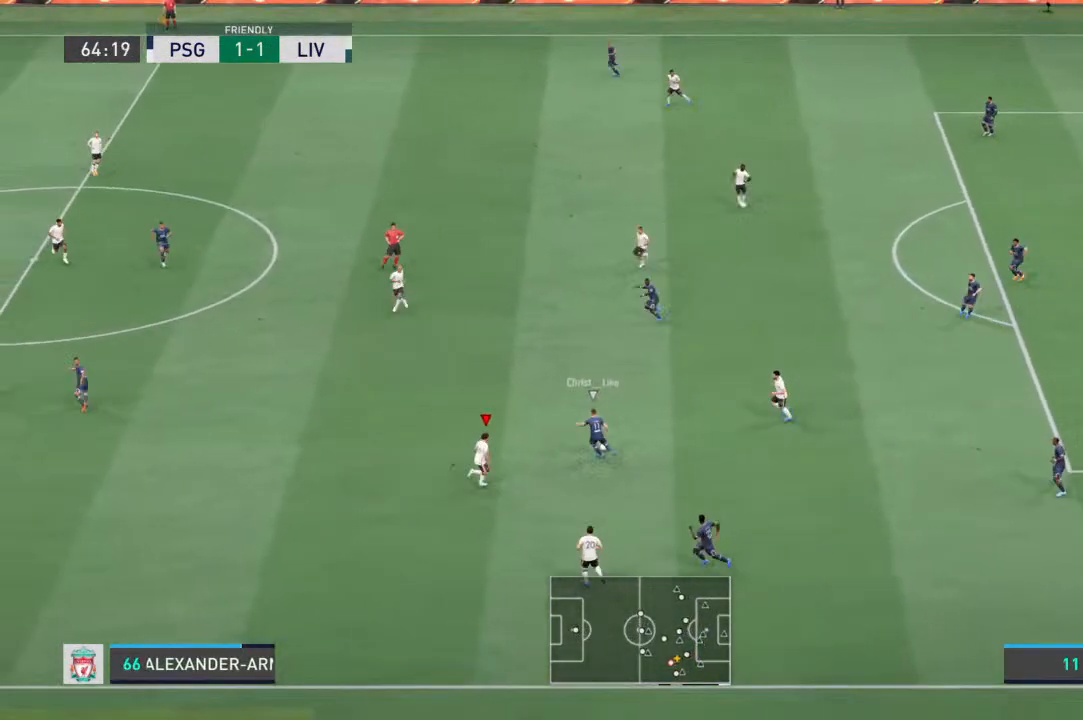
{"buttons": ["L2", "R1"], "left_stick": "up-left", "right_stick": "center", "events": [[300, "left_stick", "up-left"]]}
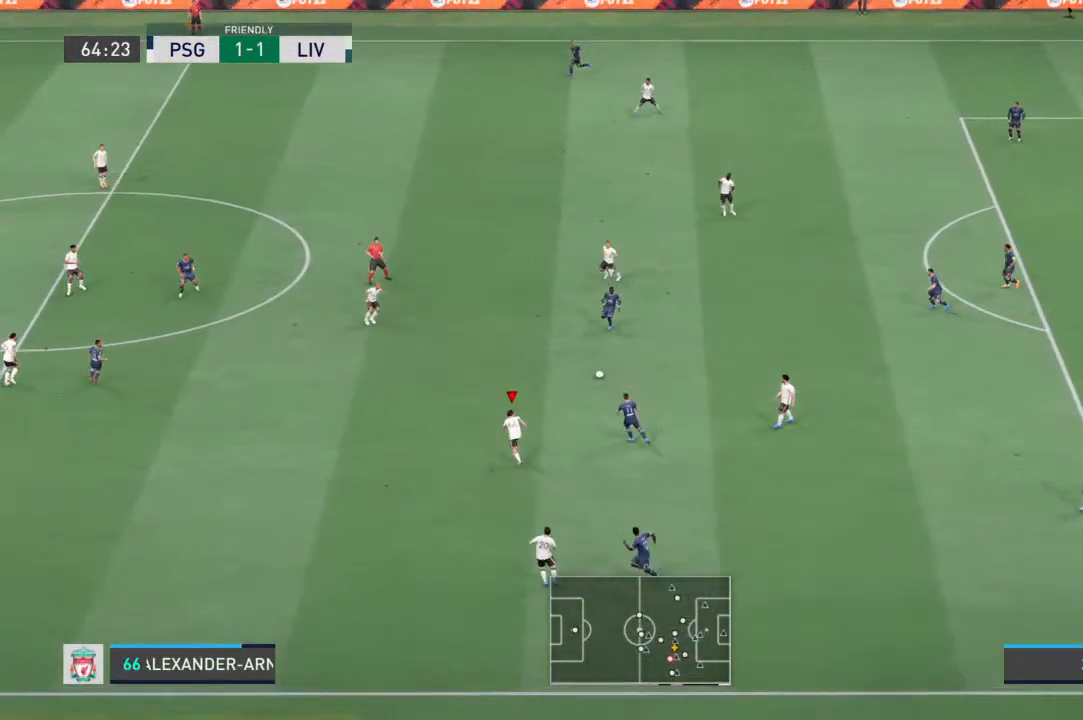
{"buttons": ["L1", "L2", "R1"], "left_stick": "down", "right_stick": "center", "events": [[33, "L1", "down"], [67, "left_stick", "down-left"], [233, "left_stick", "down"], [267, "L1", "up"], [500, "L1", "down"]]}
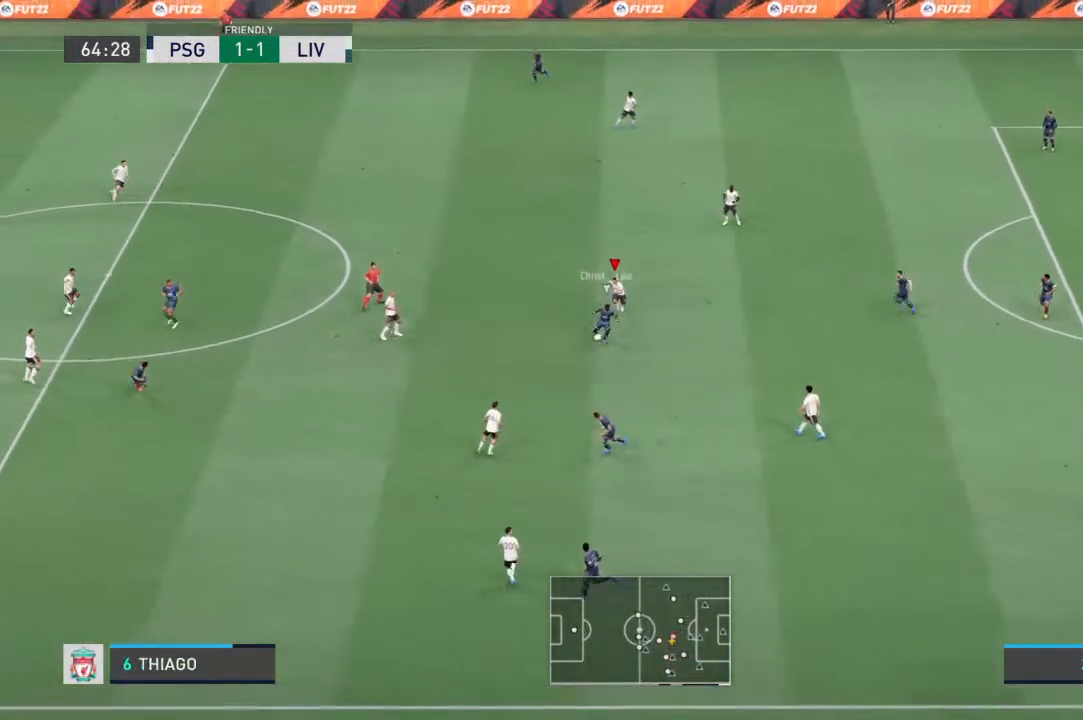
{"buttons": ["L2", "R1"], "left_stick": "down", "right_stick": "center", "events": [[167, "L1", "up"]]}
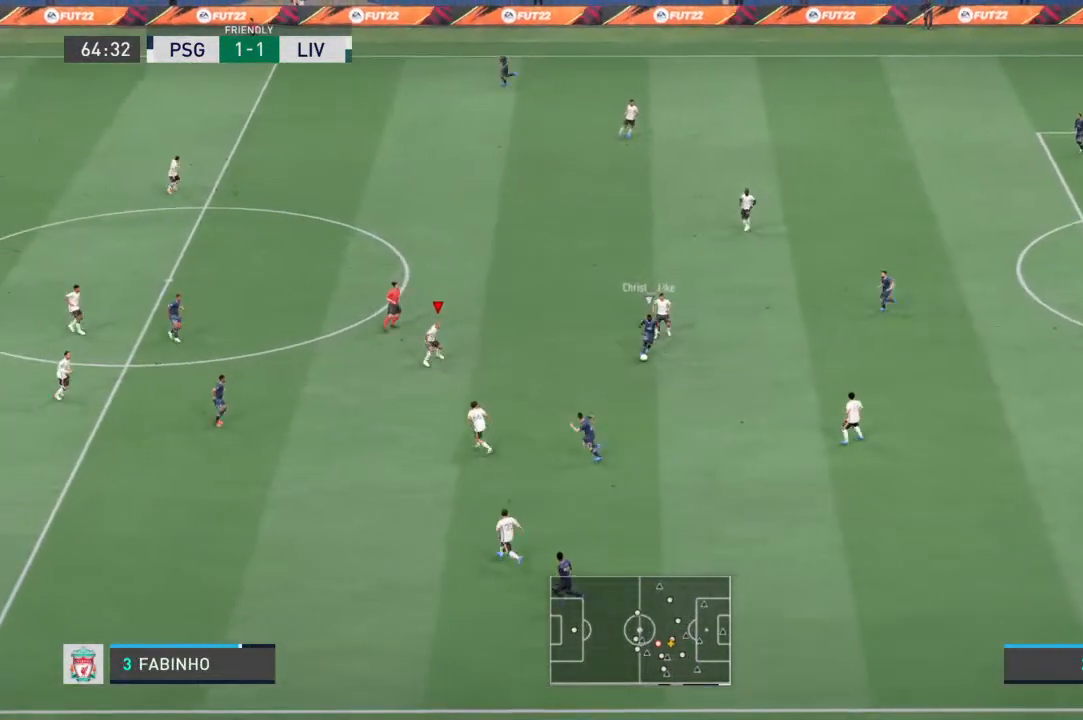
{"buttons": ["L1", "L2", "R1"], "left_stick": "down", "right_stick": "center", "events": [[467, "L1", "down"]]}
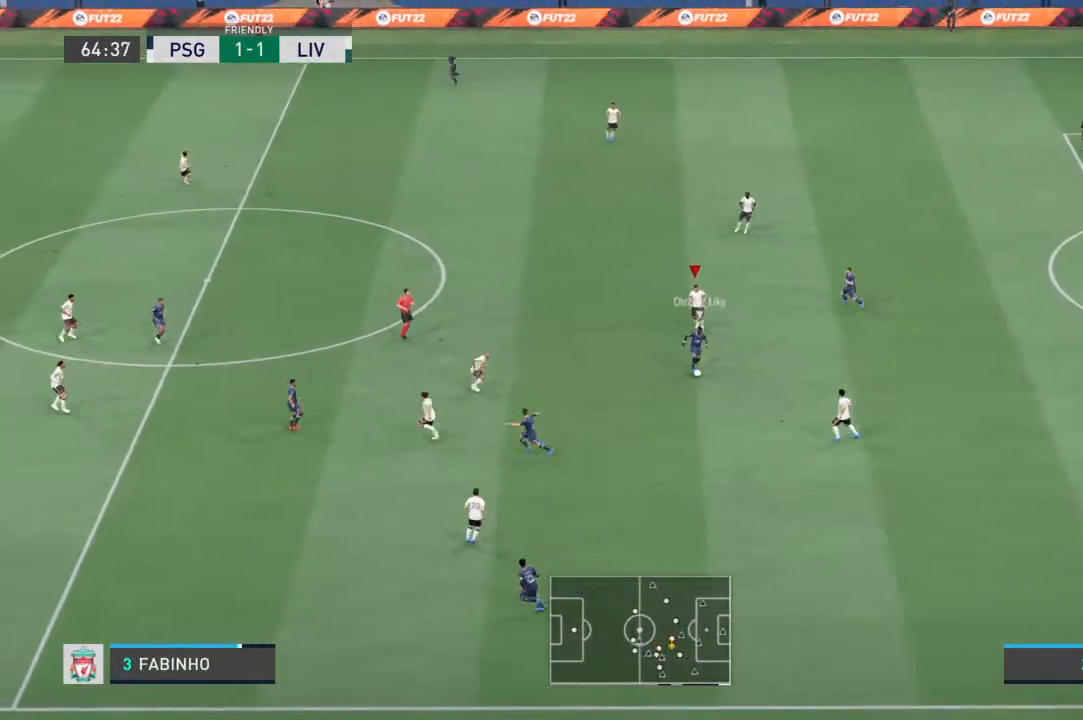
{"buttons": ["L2", "R1"], "left_stick": "left", "right_stick": "center", "events": [[100, "L1", "up"], [267, "left_stick", "down-left"], [500, "left_stick", "left"]]}
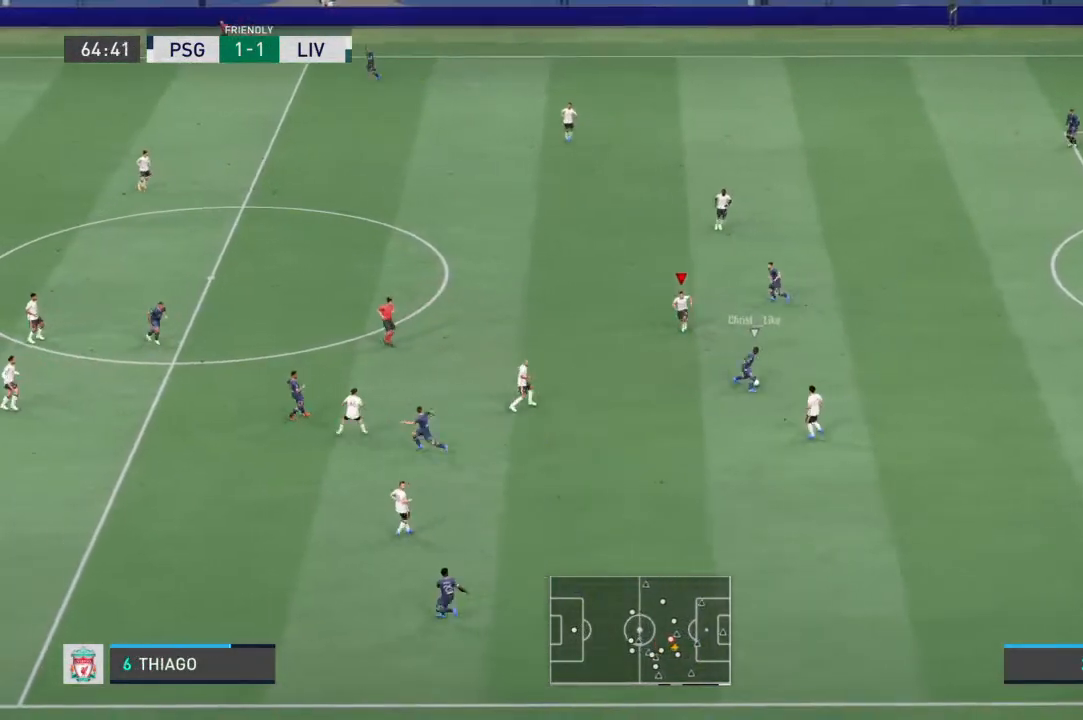
{"buttons": ["L2", "R1"], "left_stick": "up-left", "right_stick": "center", "events": [[200, "left_stick", "up-left"]]}
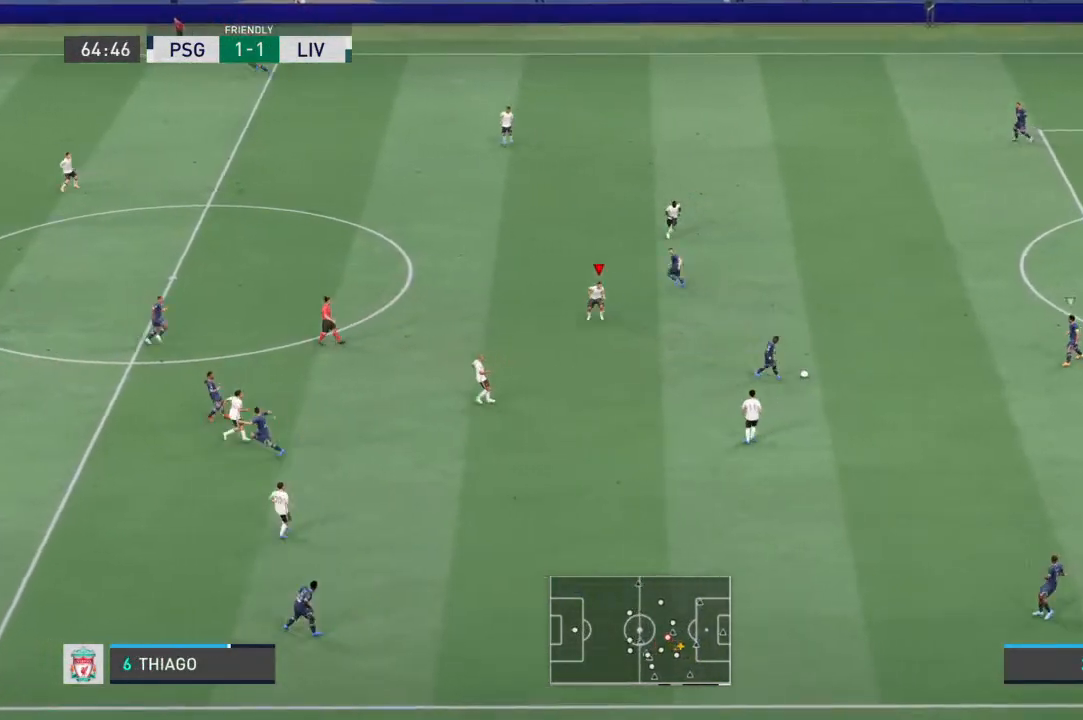
{"buttons": ["L2", "R1"], "left_stick": "up", "right_stick": "center", "events": [[67, "L1", "down"], [133, "left_stick", "up"], [200, "L1", "up"]]}
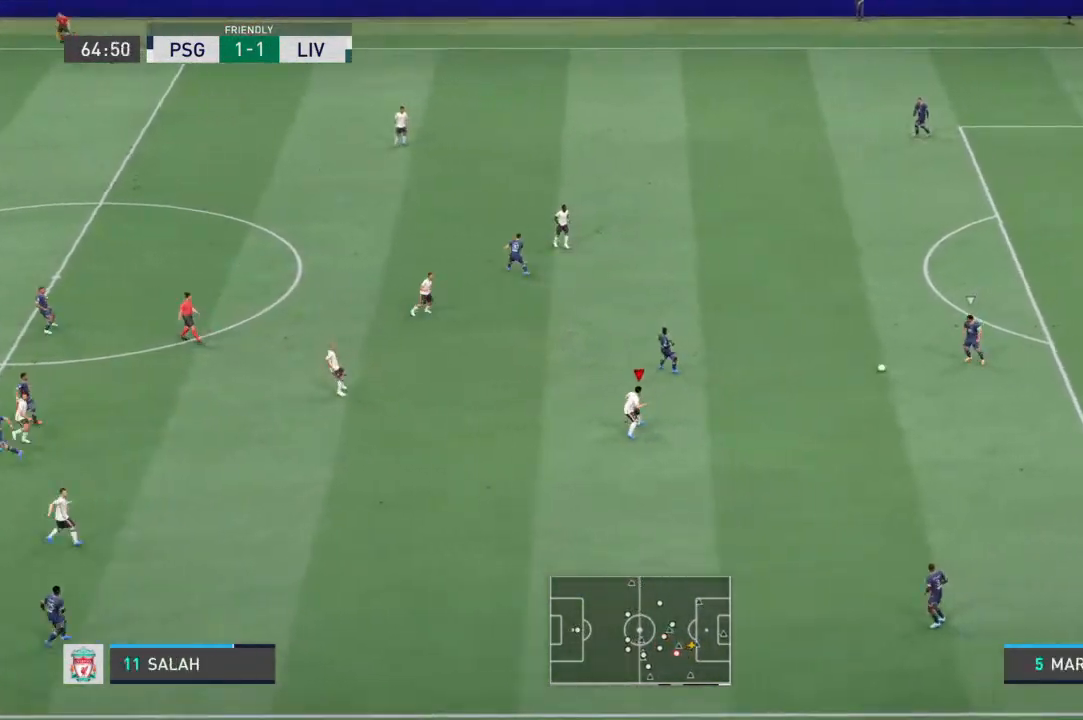
{"buttons": ["L1", "L2", "R1"], "left_stick": "center", "right_stick": "center", "events": [[67, "left_stick", "center"], [133, "DPAD_DOWN", "down"], [200, "DPAD_DOWN", "up"], [300, "DPAD_DOWN", "down"], [367, "DPAD_DOWN", "up"], [500, "L1", "down"]]}
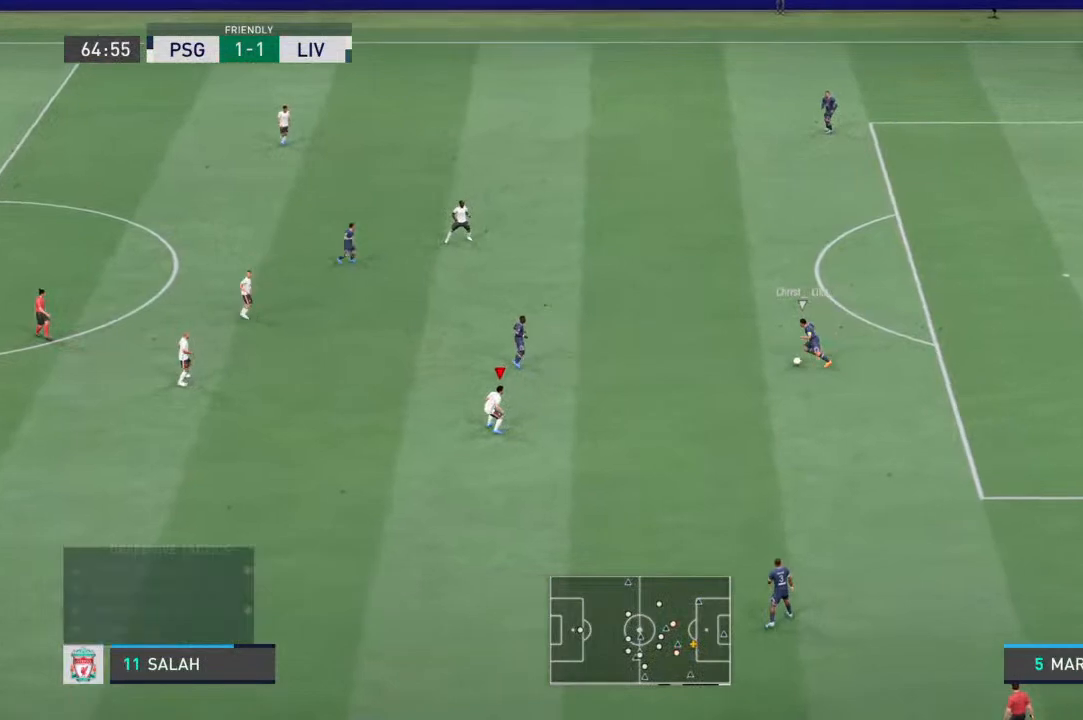
{"buttons": ["L2", "R1"], "left_stick": "up", "right_stick": "center", "events": [[133, "L1", "up"], [133, "left_stick", "up"]]}
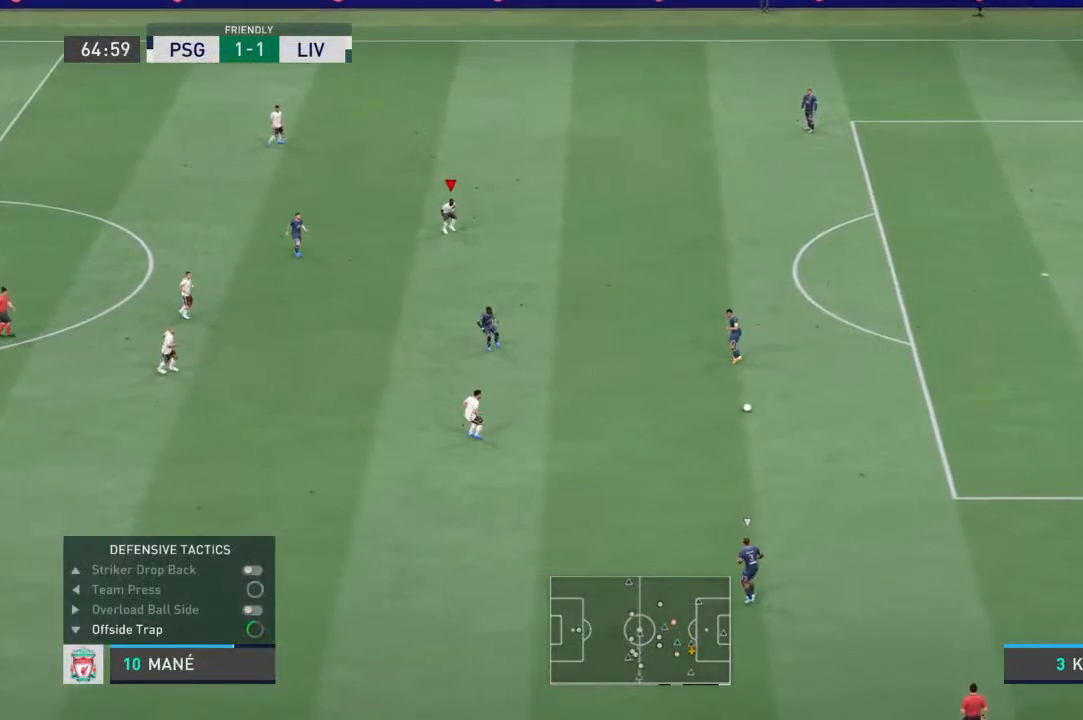
{"buttons": ["L2", "R1"], "left_stick": "down", "right_stick": "center", "events": [[267, "L1", "down"], [267, "left_stick", "right"], [333, "left_stick", "down-right"], [400, "L1", "up"], [467, "left_stick", "down"]]}
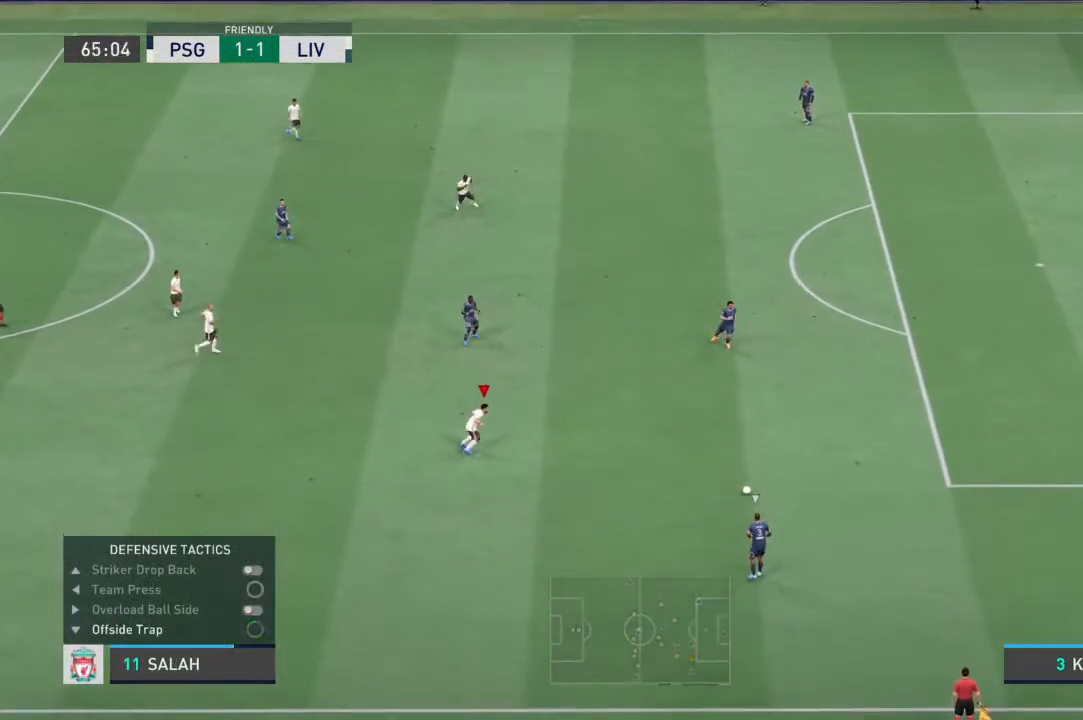
{"buttons": ["L2", "R1"], "left_stick": "down-right", "right_stick": "center", "events": [[300, "right_stick", "down-left"], [400, "right_stick", "center"], [500, "left_stick", "down-right"]]}
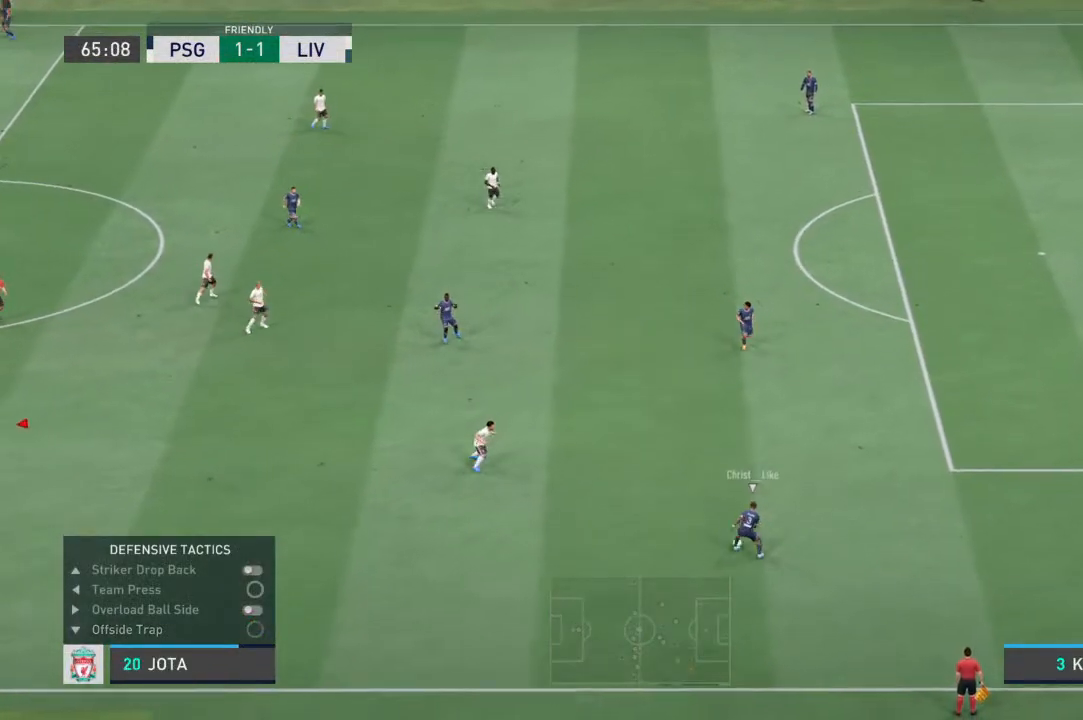
{"buttons": ["L2", "R1"], "left_stick": "down-right", "right_stick": "center", "events": []}
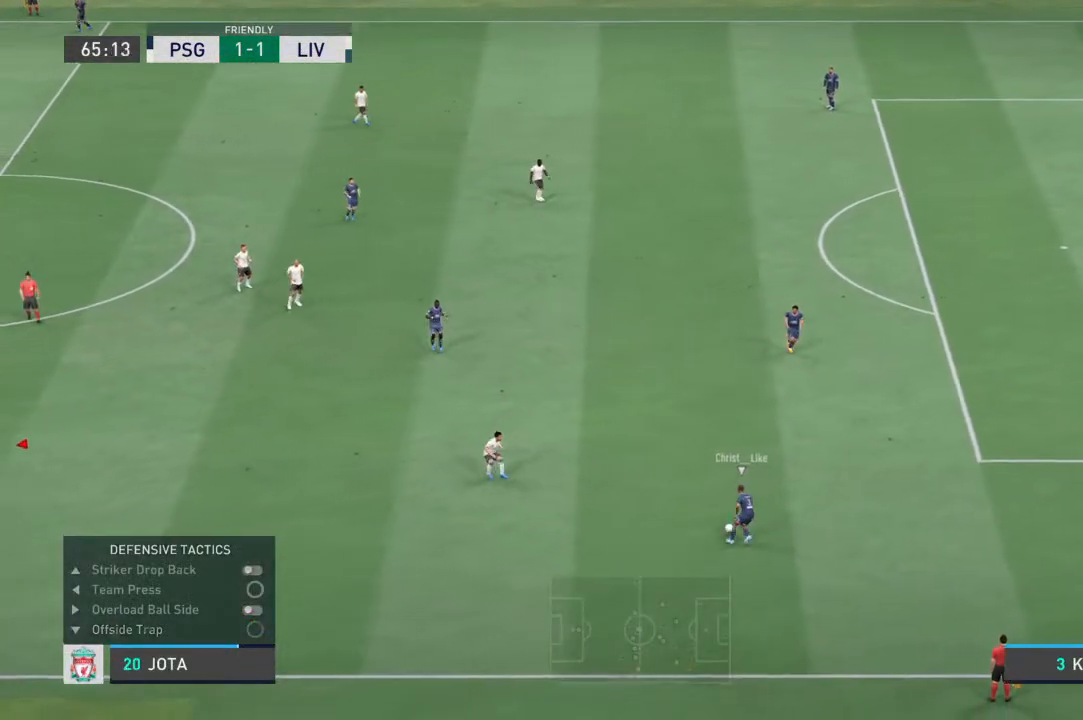
{"buttons": ["L2", "R1"], "left_stick": "up-right", "right_stick": "center", "events": [[233, "L1", "down"], [300, "left_stick", "up-right"], [367, "L1", "up"]]}
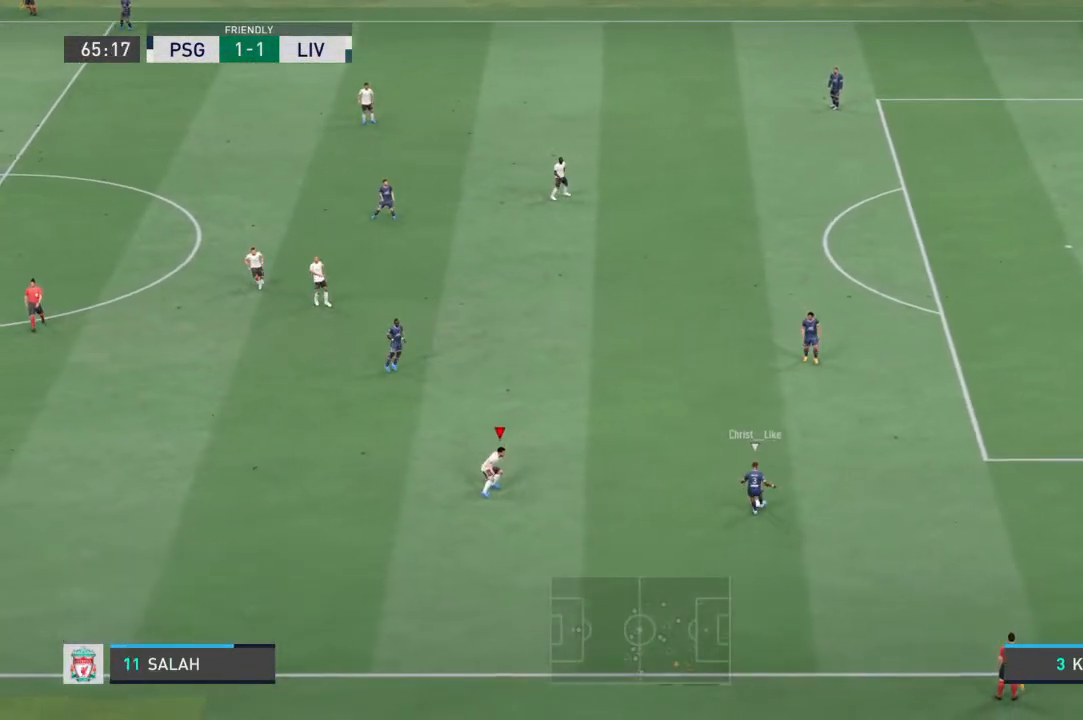
{"buttons": ["L2", "R1"], "left_stick": "down", "right_stick": "center", "events": [[200, "right_stick", "left"], [233, "left_stick", "down-right"], [333, "right_stick", "center"], [433, "left_stick", "down"]]}
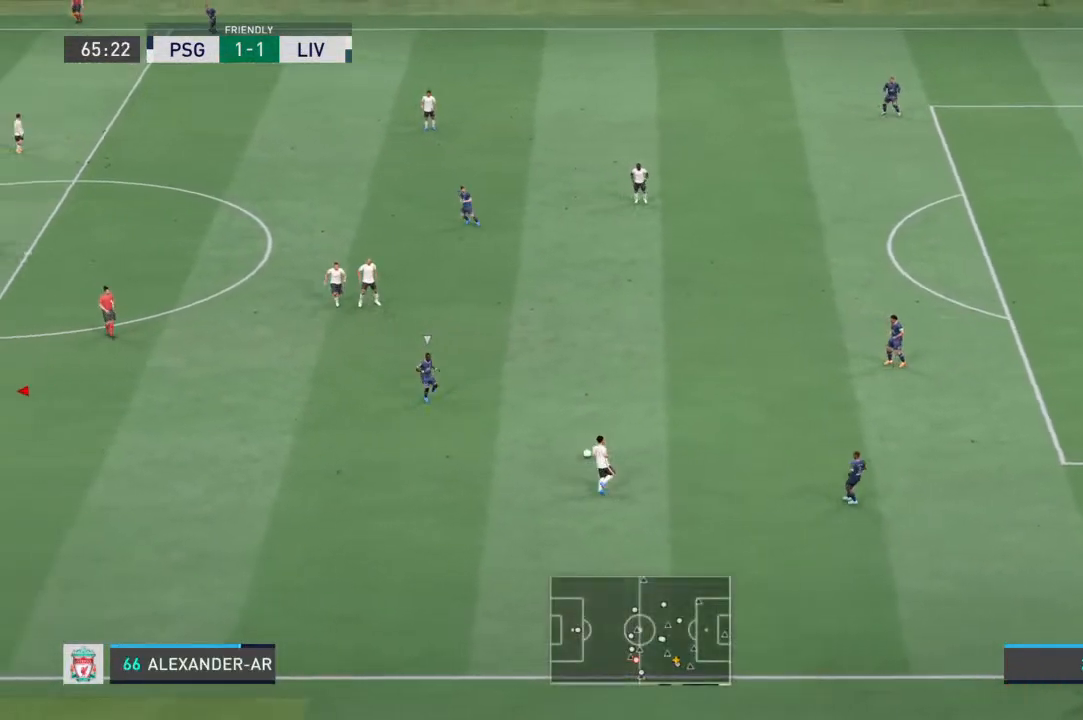
{"buttons": ["L1", "L2", "R1"], "left_stick": "down", "right_stick": "center", "events": [[233, "L1", "down"], [400, "L1", "up"], [467, "L1", "down"]]}
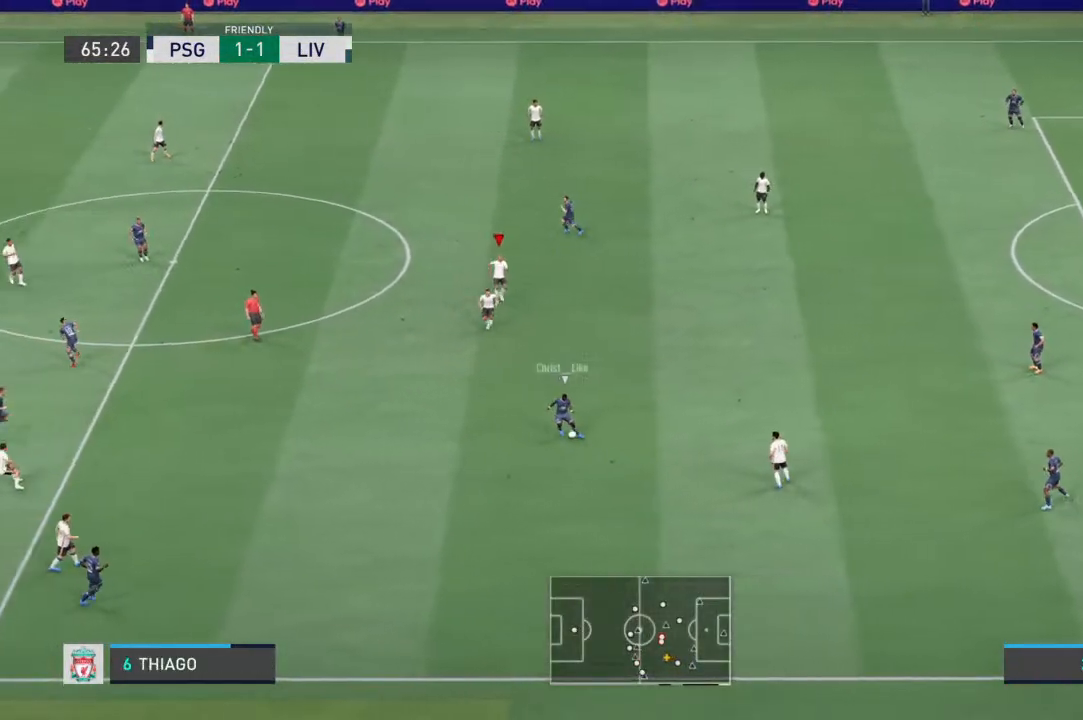
{"buttons": ["L2", "R1"], "left_stick": "down-left", "right_stick": "center", "events": [[100, "left_stick", "down-left"], [133, "L1", "up"], [267, "L1", "down"], [433, "L1", "up"]]}
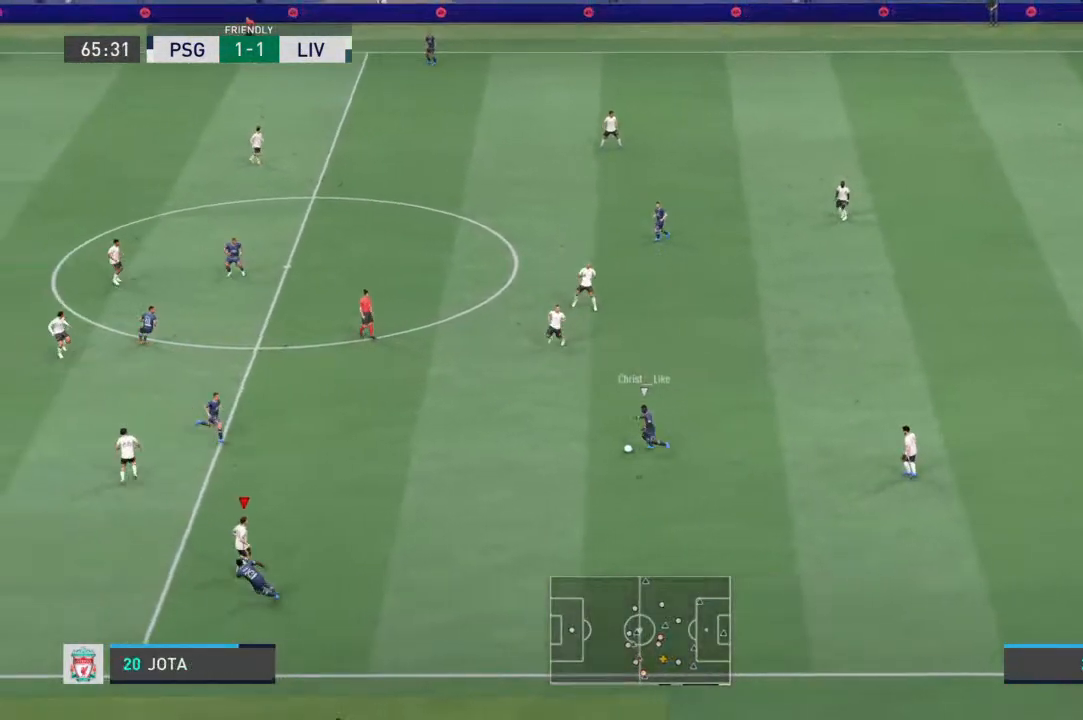
{"buttons": ["L1", "L2", "R1"], "left_stick": "left", "right_stick": "center", "events": [[333, "left_stick", "left"], [367, "L1", "down"]]}
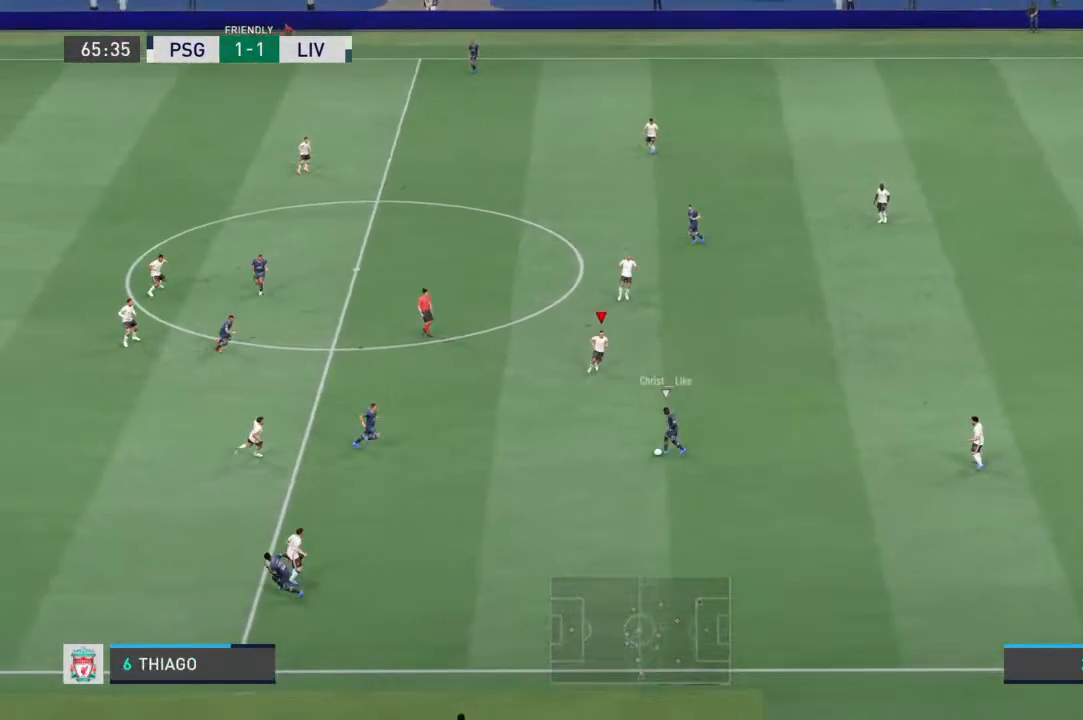
{"buttons": ["L1", "L2", "R1"], "left_stick": "left", "right_stick": "center", "events": [[33, "L1", "up"], [500, "L1", "down"]]}
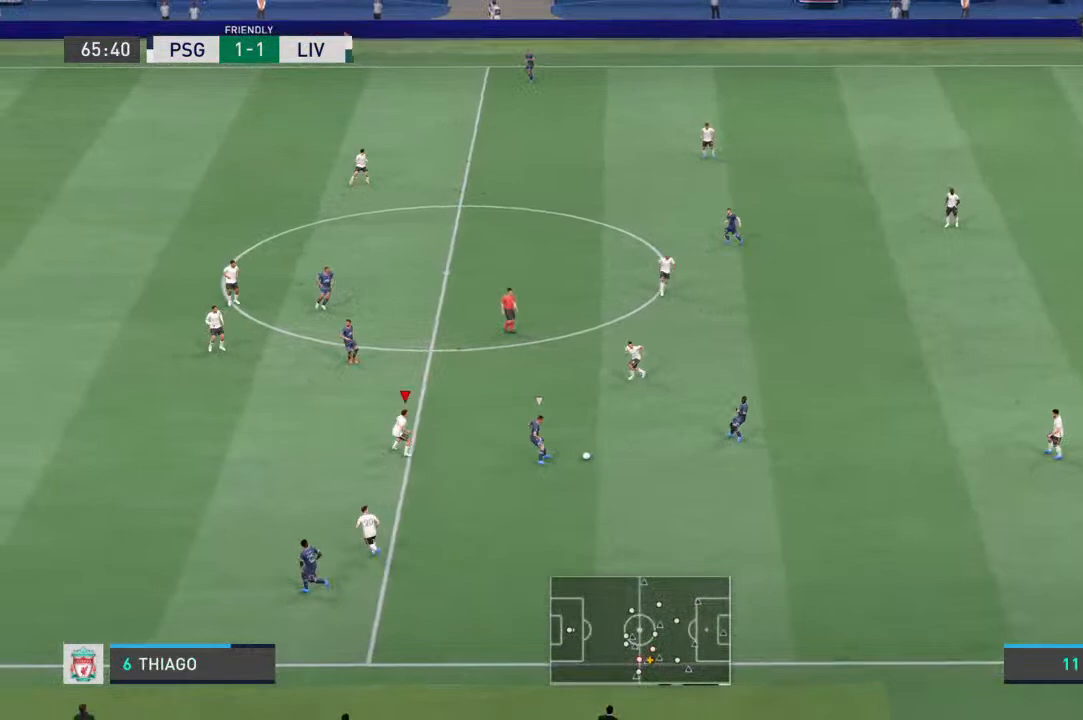
{"buttons": ["L2", "R1"], "left_stick": "right", "right_stick": "center", "events": [[33, "left_stick", "down-right"], [133, "L1", "up"], [500, "left_stick", "right"]]}
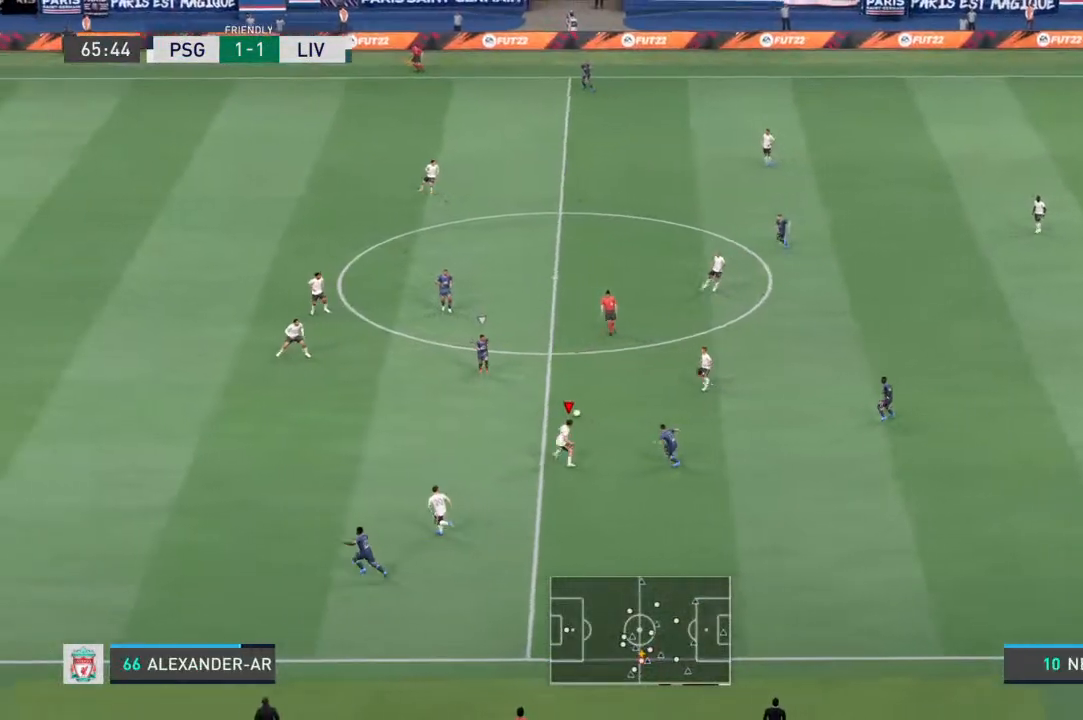
{"buttons": ["L2", "R1"], "left_stick": "down-right", "right_stick": "center", "events": [[33, "left_stick", "up-right"], [133, "L1", "down"], [200, "left_stick", "down"], [267, "L1", "up"], [400, "left_stick", "down-right"]]}
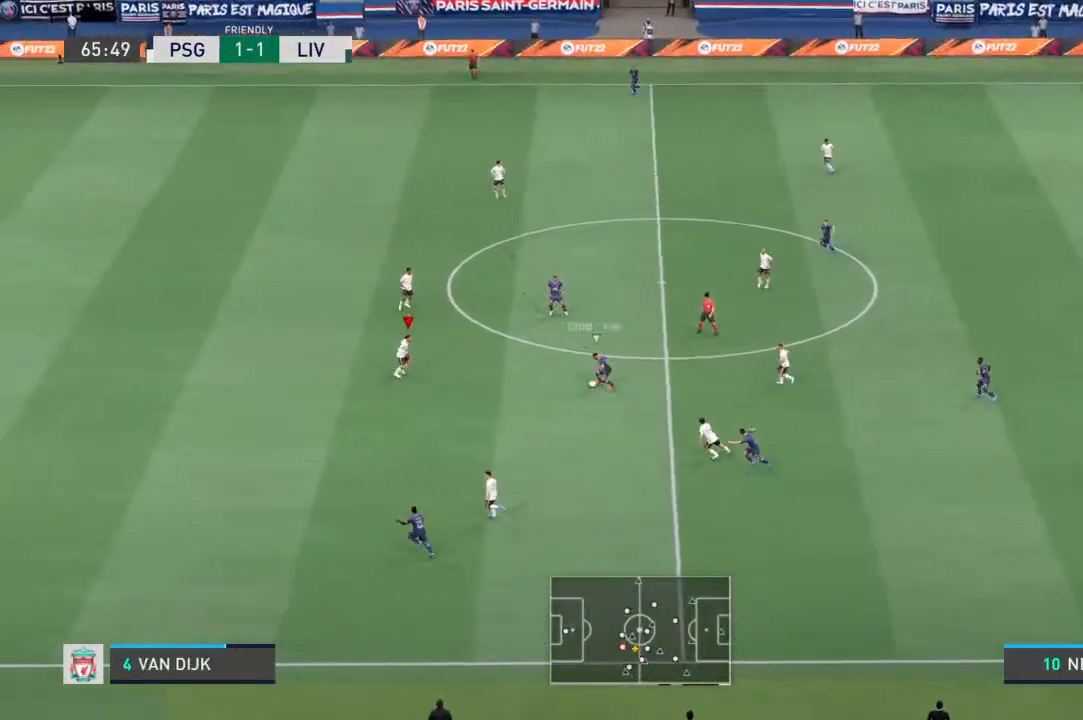
{"buttons": ["L2", "R1"], "left_stick": "down-right", "right_stick": "center", "events": []}